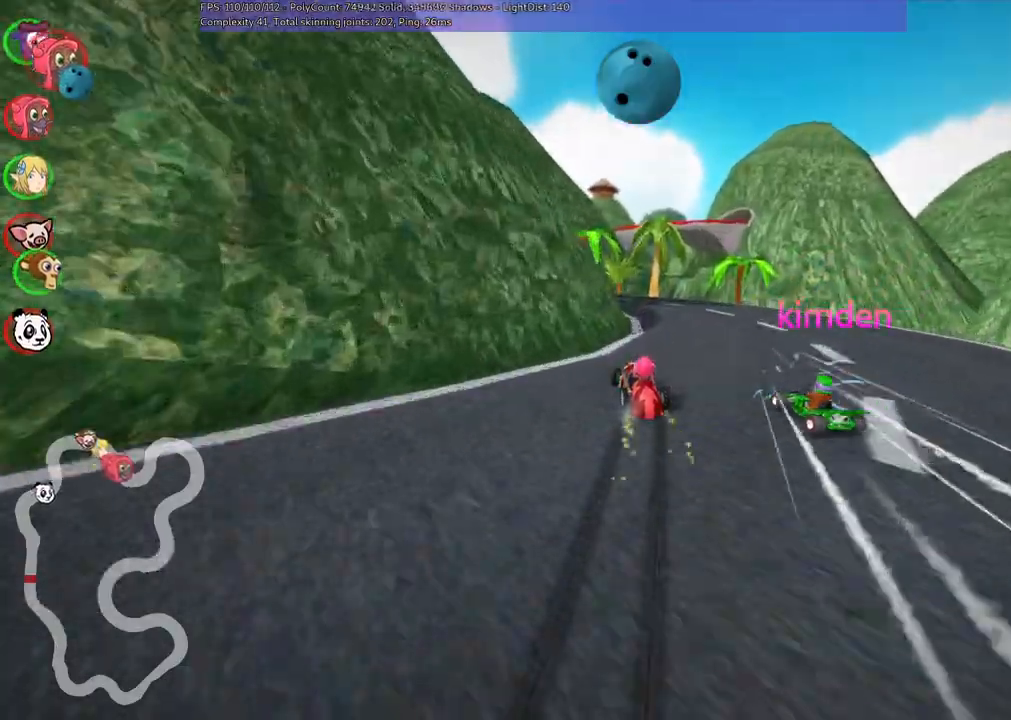
Gameplay with keyboard; each line is a JSON object with the keys held at the frame after it. "events" lists presses ("down") and releases ("up") of ".", "alt_r", "b", "c", "comma", "ctrl_r", "d", "down", "f", "g", "h", "j", "k", "l", "left", "m", "n", "quote", "return", "right", "semicolon", "shift_r", "space", "super", "up" and "v" between this image and that frame as [ms after this image, input, new state], when the widget could be followed in between. No other keys are recorded. Mouse input is not recorded. Not read: /.
{"keys": ["m", "right"], "events": [[283, "up", "up"]]}
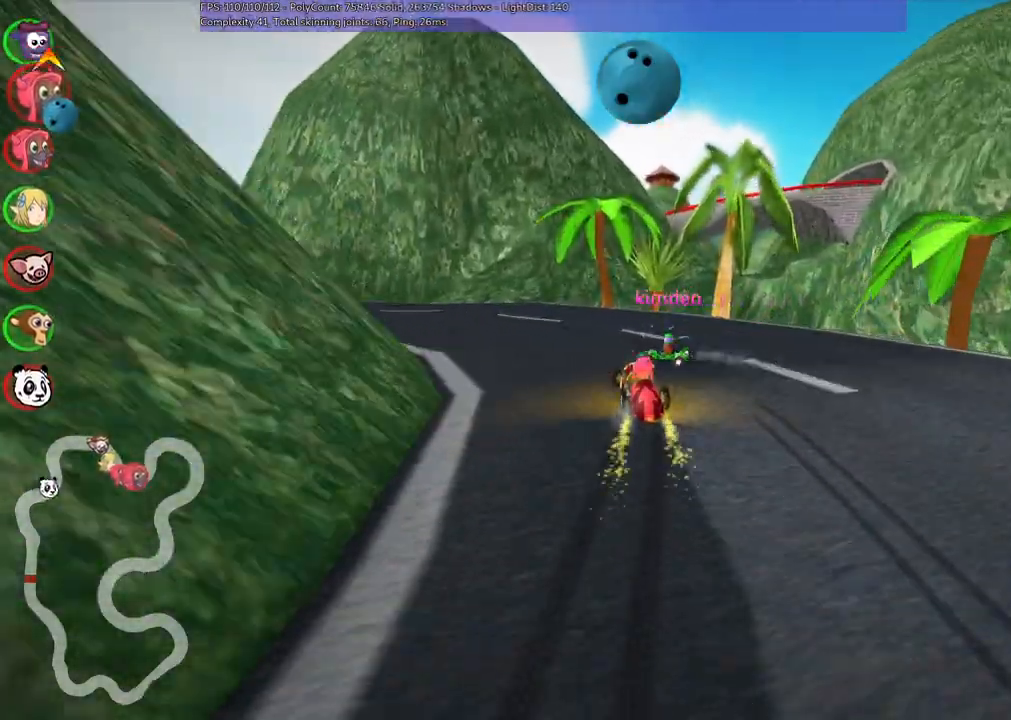
{"keys": ["down", "left"], "events": [[17, "up", "down"], [67, "left", "down"], [67, "right", "up"], [117, "space", "down"], [167, "space", "up"], [267, "m", "up"], [300, "up", "up"], [350, "down", "down"]]}
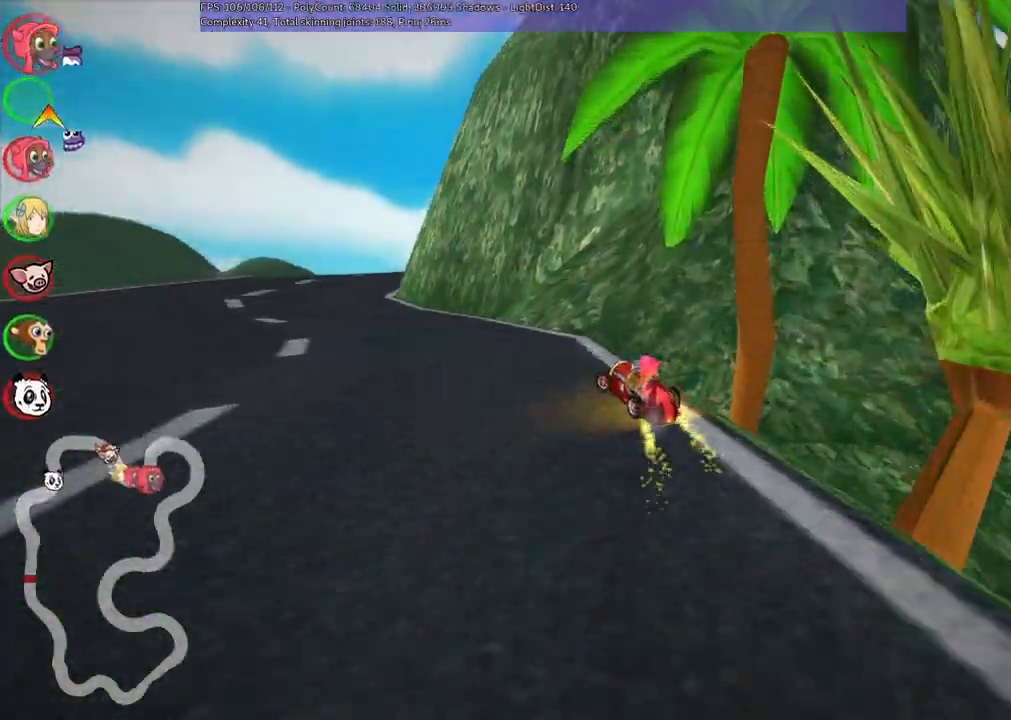
{"keys": ["left", "up"], "events": [[83, "down", "up"], [233, "up", "down"], [283, "n", "down"], [433, "n", "up"]]}
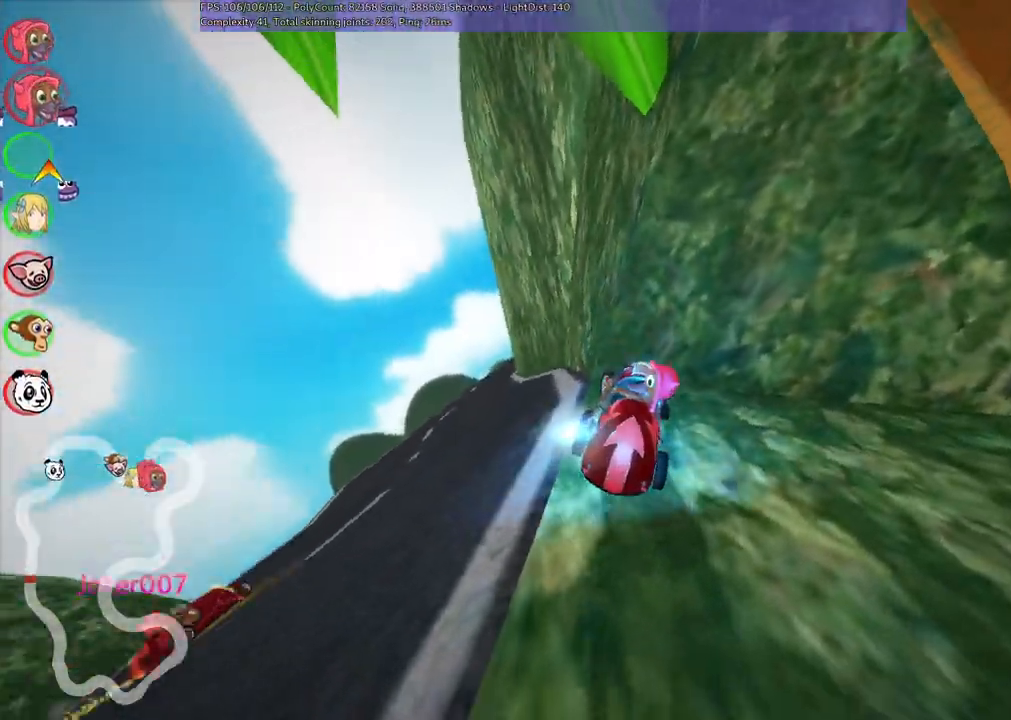
{"keys": ["left", "up"], "events": [[67, "up", "up"], [167, "down", "down"], [167, "right", "down"], [267, "left", "up"], [367, "down", "up"], [400, "h", "down"], [400, "right", "up"], [450, "up", "down"], [500, "h", "up"], [500, "left", "down"]]}
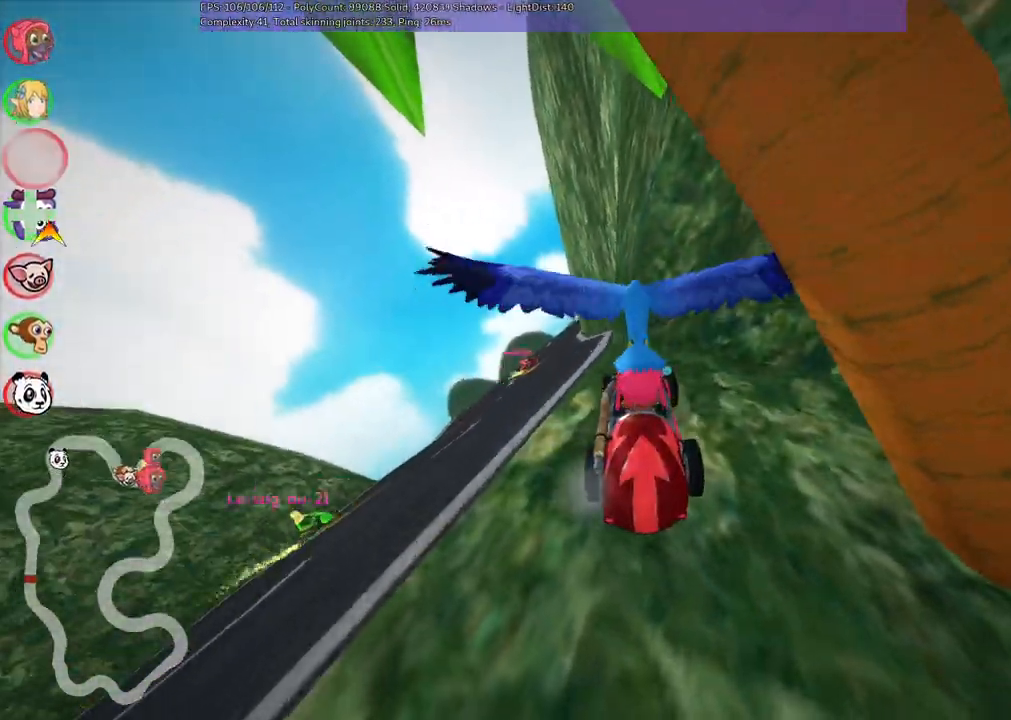
{"keys": ["up"], "events": [[250, "left", "up"]]}
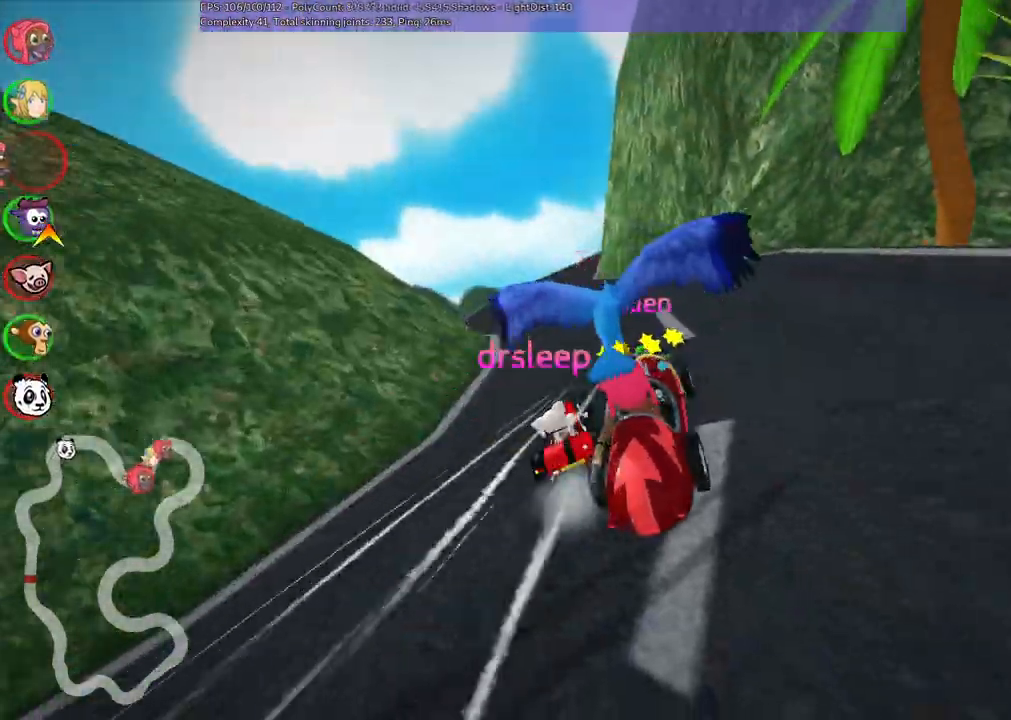
{"keys": ["up"], "events": []}
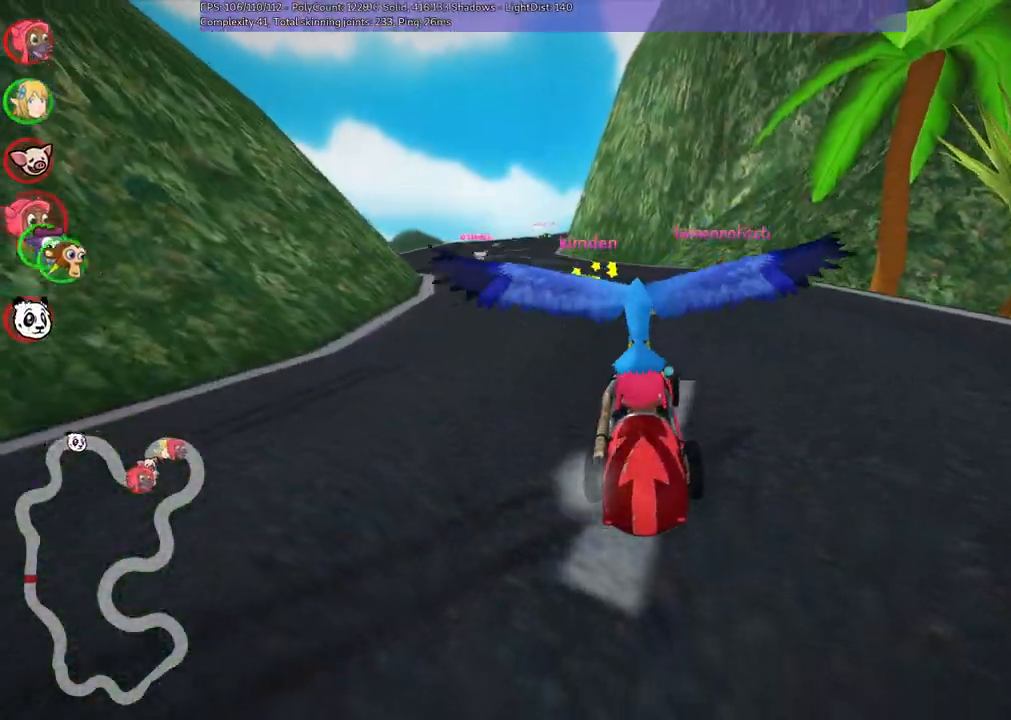
{"keys": ["left", "up"], "events": [[150, "n", "down"], [433, "left", "down"], [483, "n", "up"]]}
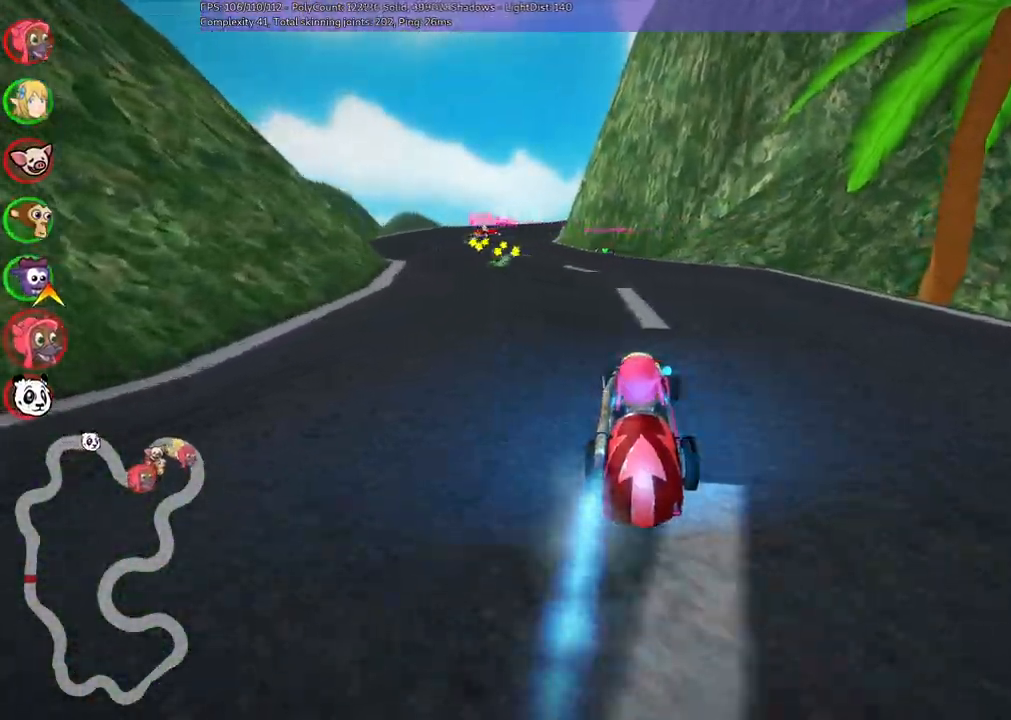
{"keys": ["left", "up"]}
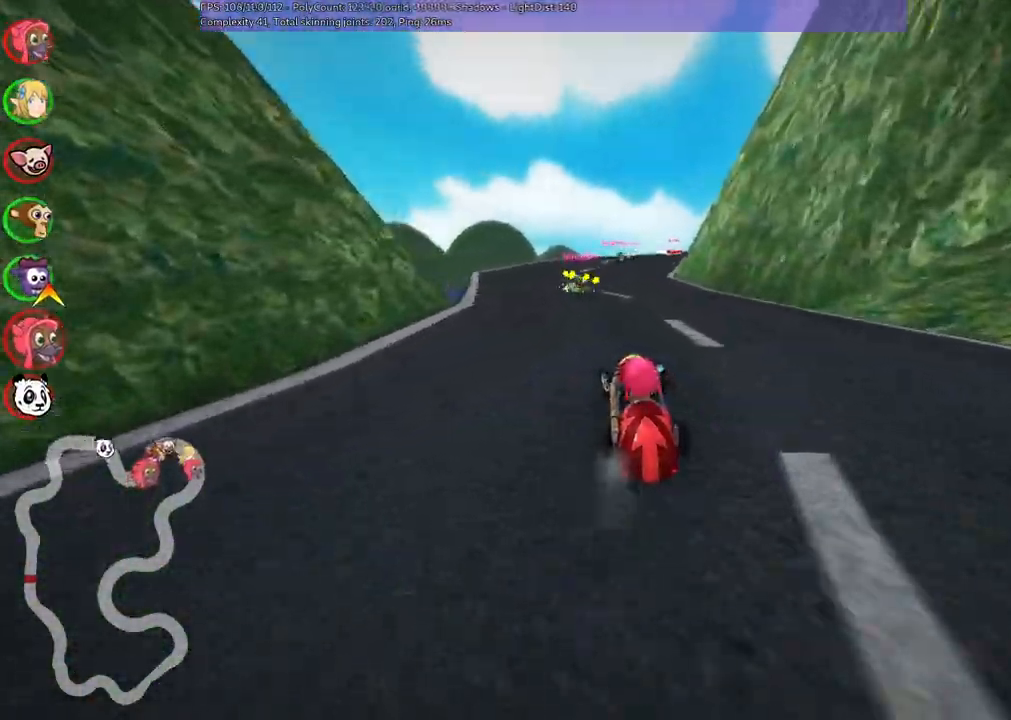
{"keys": ["left", "m", "right", "up"], "events": [[67, "left", "up"], [100, "right", "down"], [150, "m", "down"], [200, "left", "down"], [300, "right", "up"], [483, "right", "down"]]}
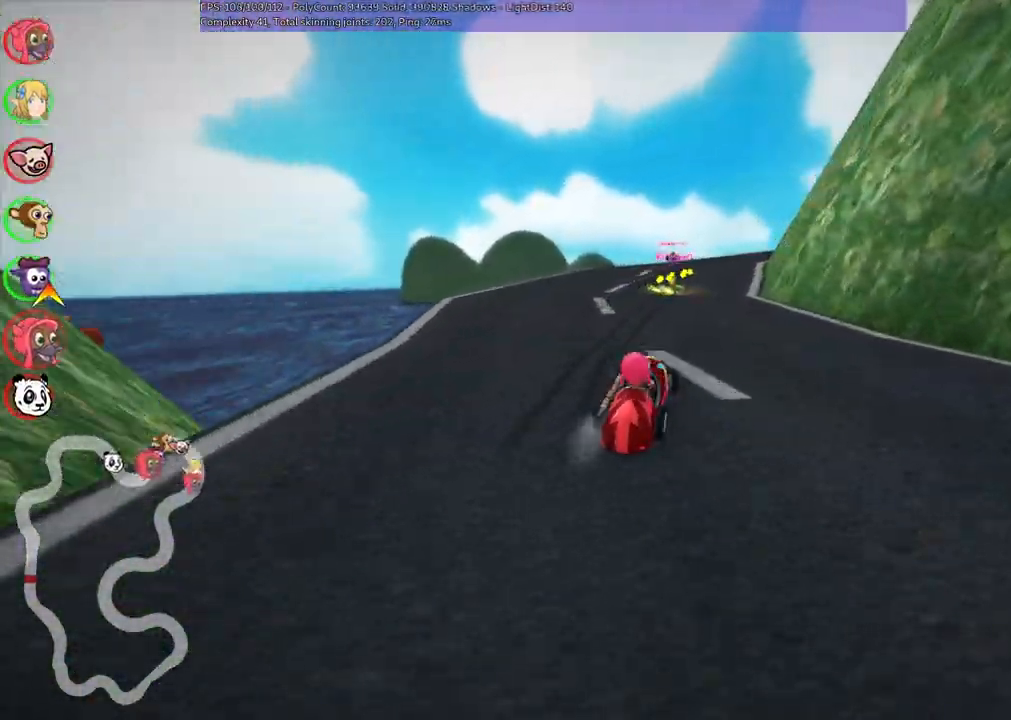
{"keys": ["left", "m", "right", "up"], "events": [[133, "right", "up"], [317, "right", "down"]]}
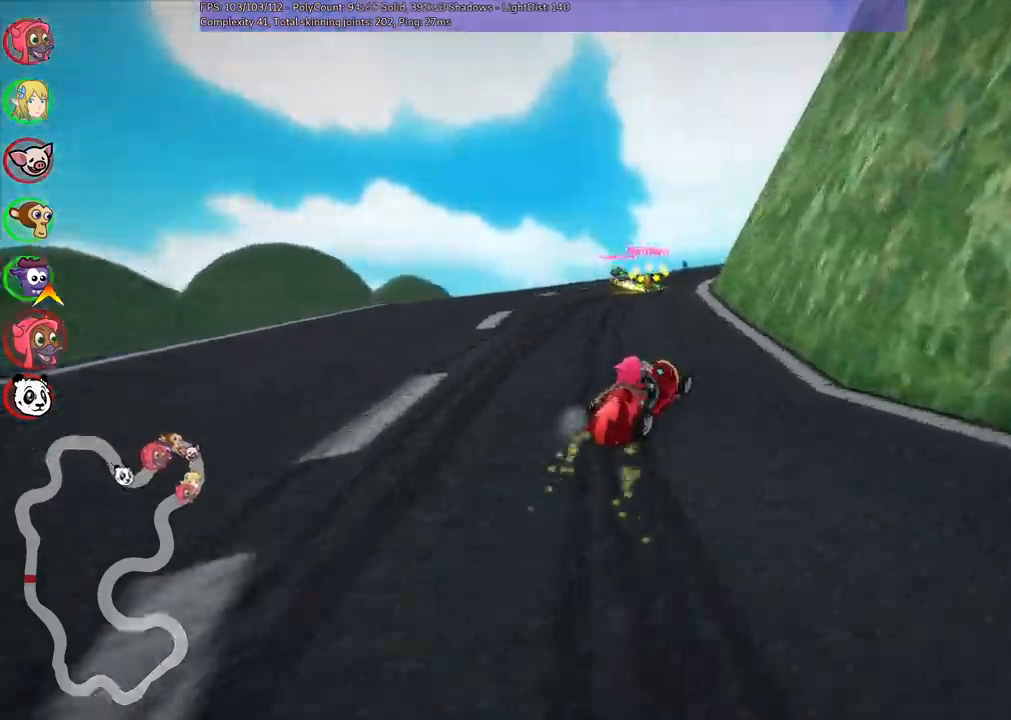
{"keys": ["up"], "events": [[17, "right", "up"], [117, "left", "up"], [150, "n", "down"], [250, "m", "up"], [333, "n", "up"]]}
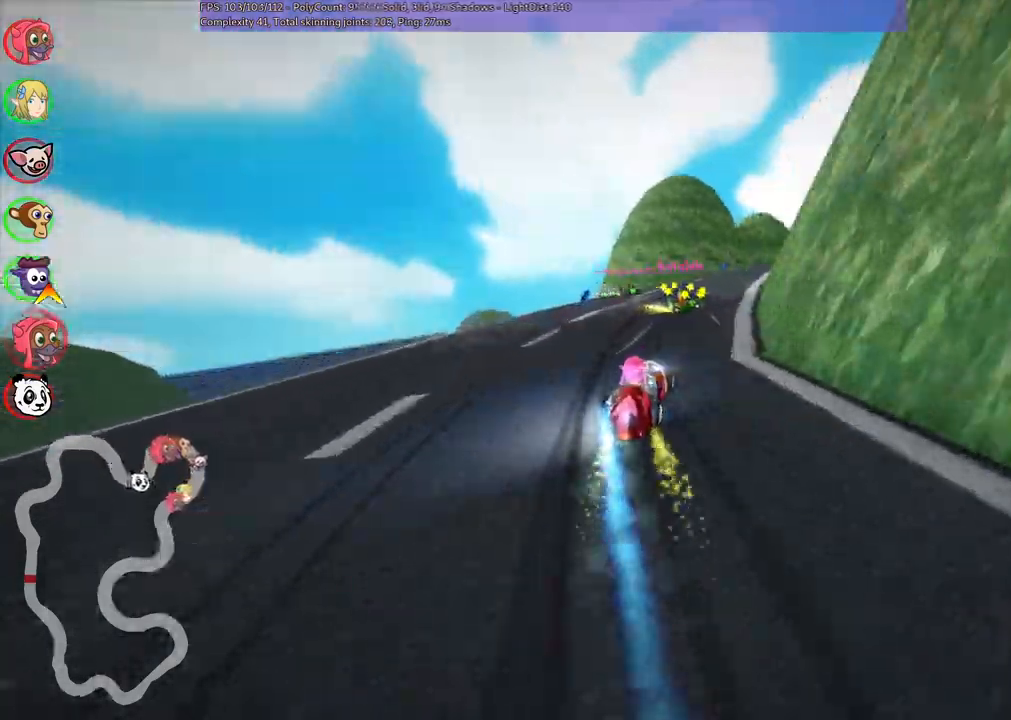
{"keys": ["left", "m", "right", "up"], "events": [[33, "right", "down"], [317, "m", "down"], [467, "left", "down"]]}